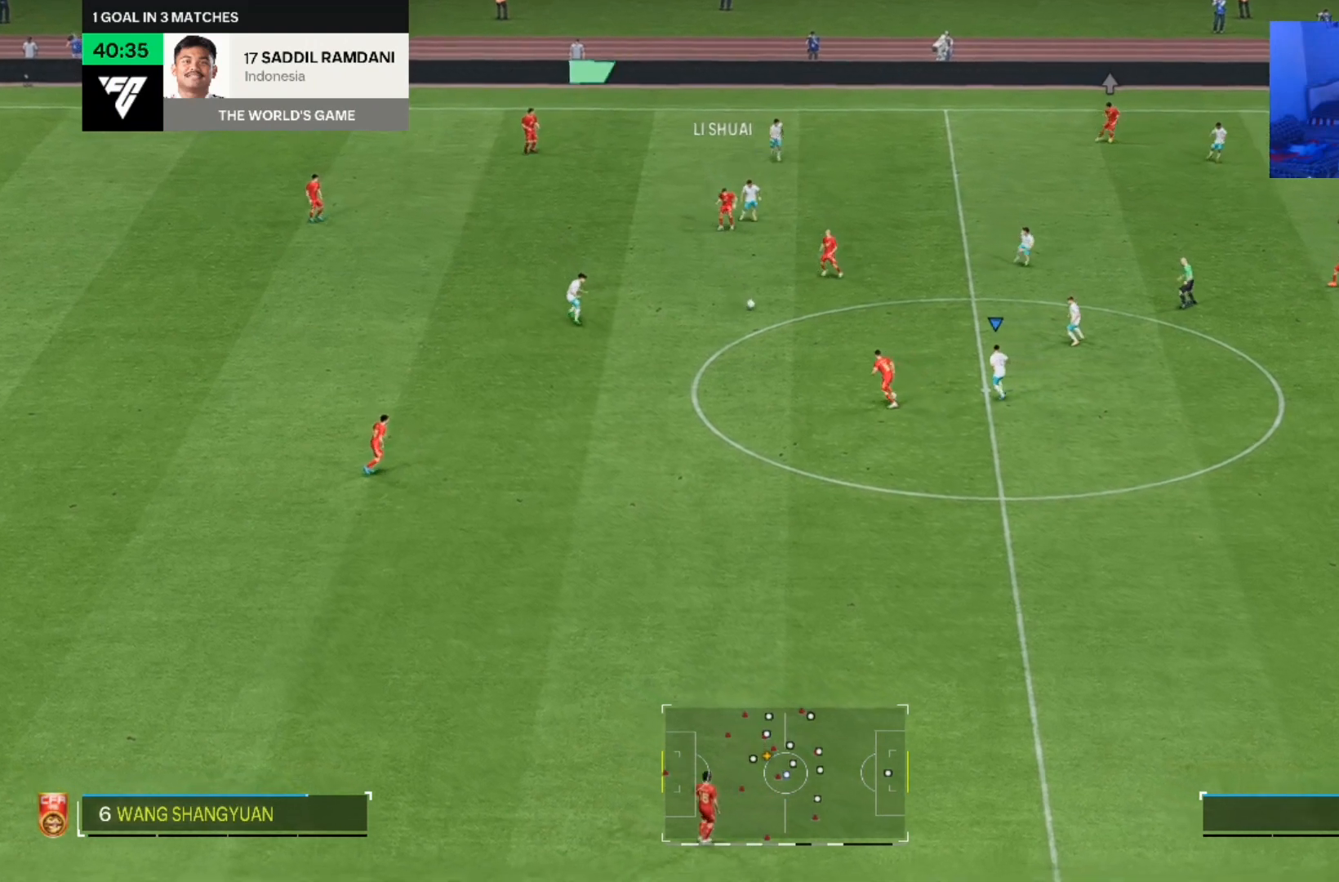
Gameplay with a controller (PlayStation layout); each line is a JSON object with the inputs held at the frame after it. "events" lists button and stick changes between this image and that frame as [ms after this image, input, new state], when the widget could be followed in between. Not read: L2 L3 R2 R3.
{"buttons": [], "left_stick": "down", "right_stick": "center", "events": []}
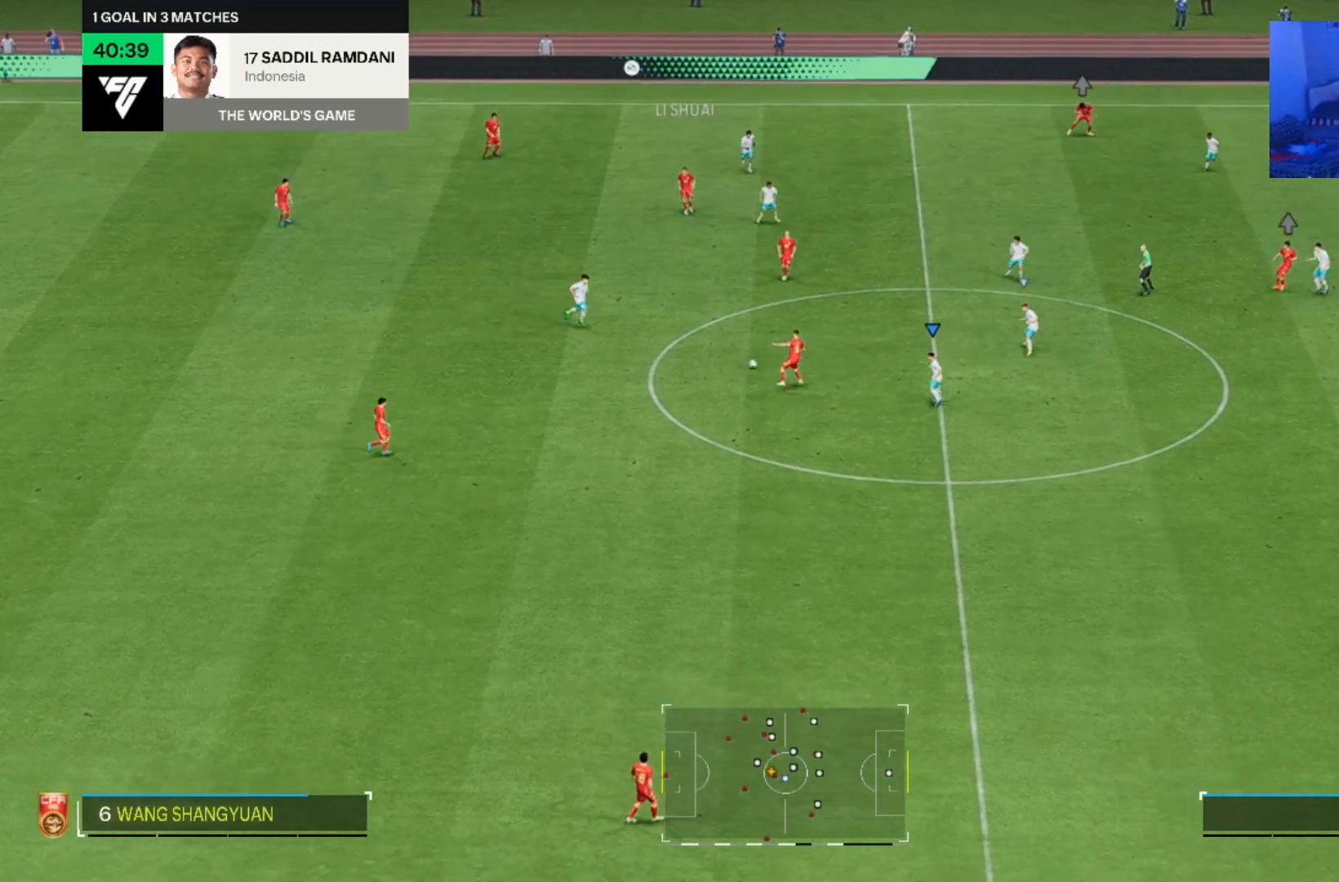
{"buttons": [], "left_stick": "up-left", "right_stick": "center", "events": [[367, "left_stick", "up-left"]]}
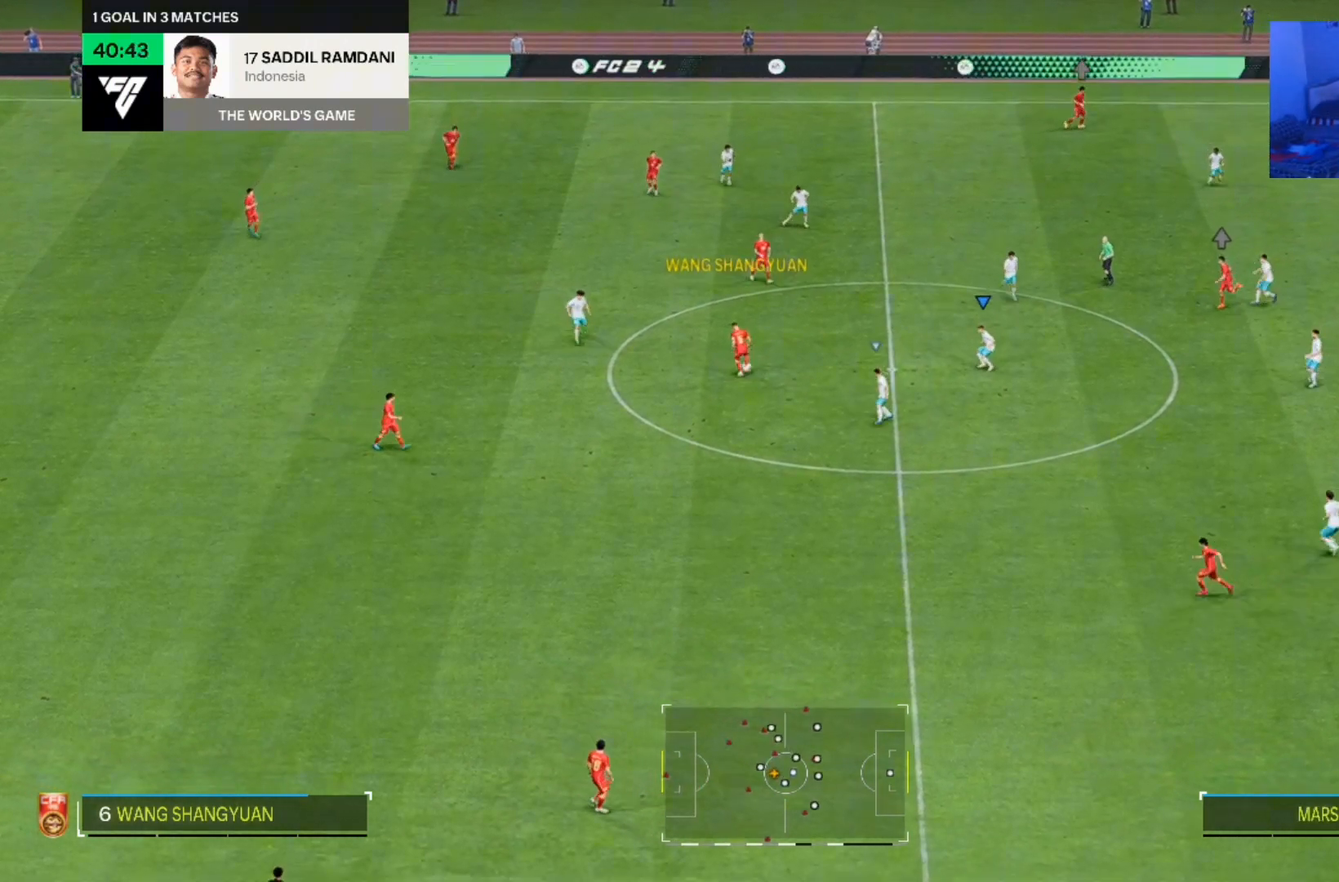
{"buttons": [], "left_stick": "up", "right_stick": "center", "events": [[167, "left_stick", "up"]]}
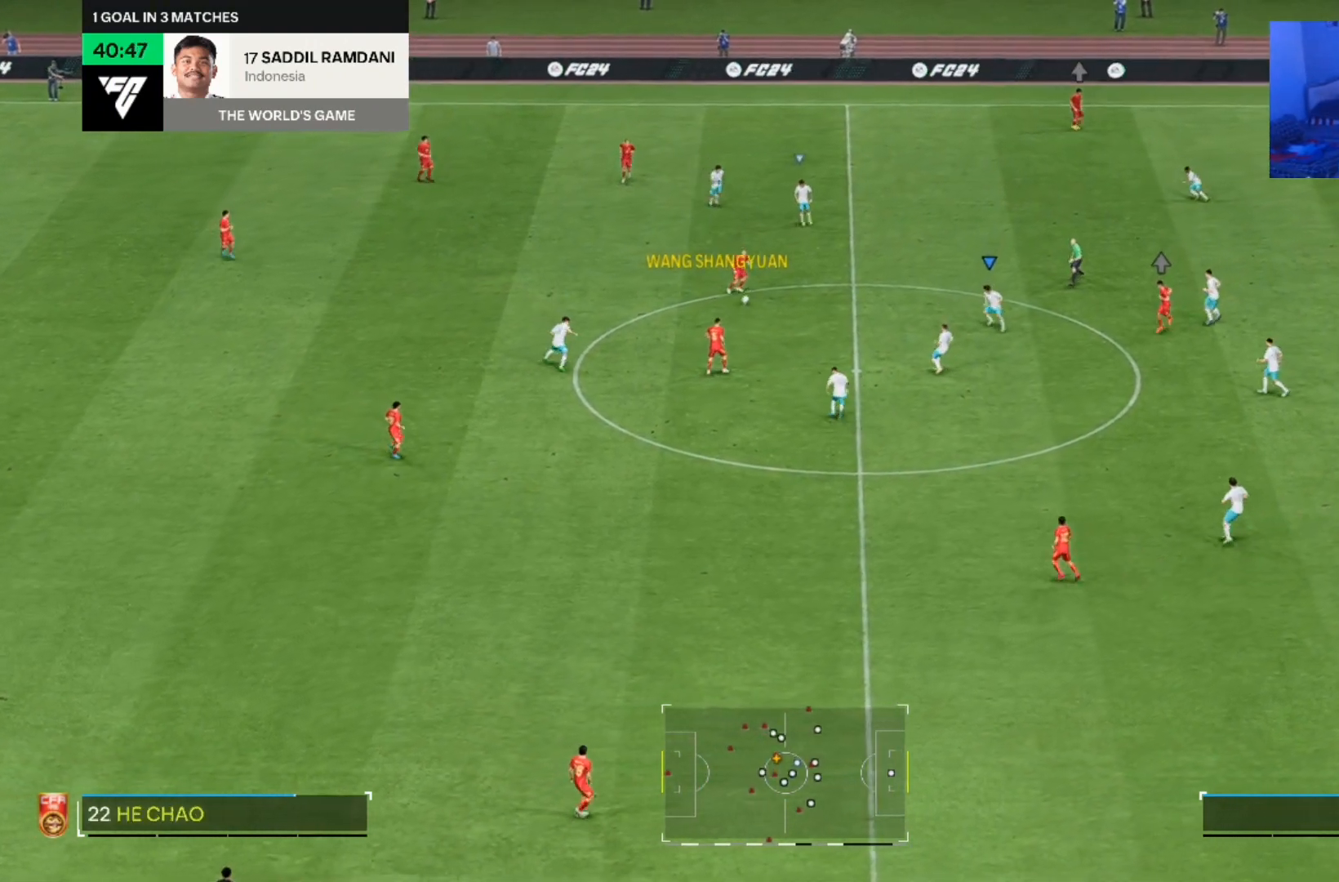
{"buttons": [], "left_stick": "up-left", "right_stick": "center", "events": [[200, "left_stick", "up-left"]]}
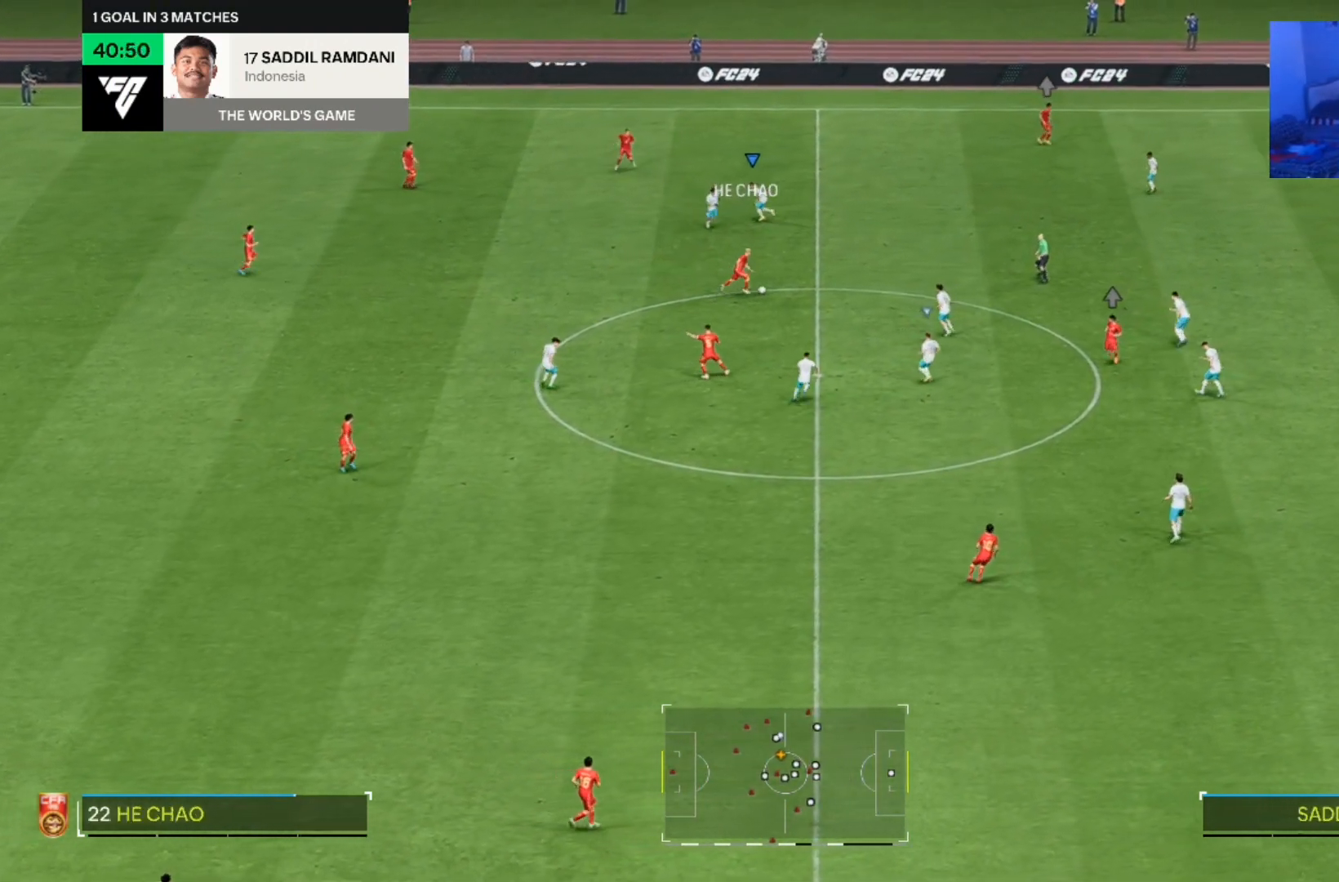
{"buttons": [], "left_stick": "up-right", "right_stick": "center", "events": [[100, "left_stick", "up"], [500, "left_stick", "up-right"]]}
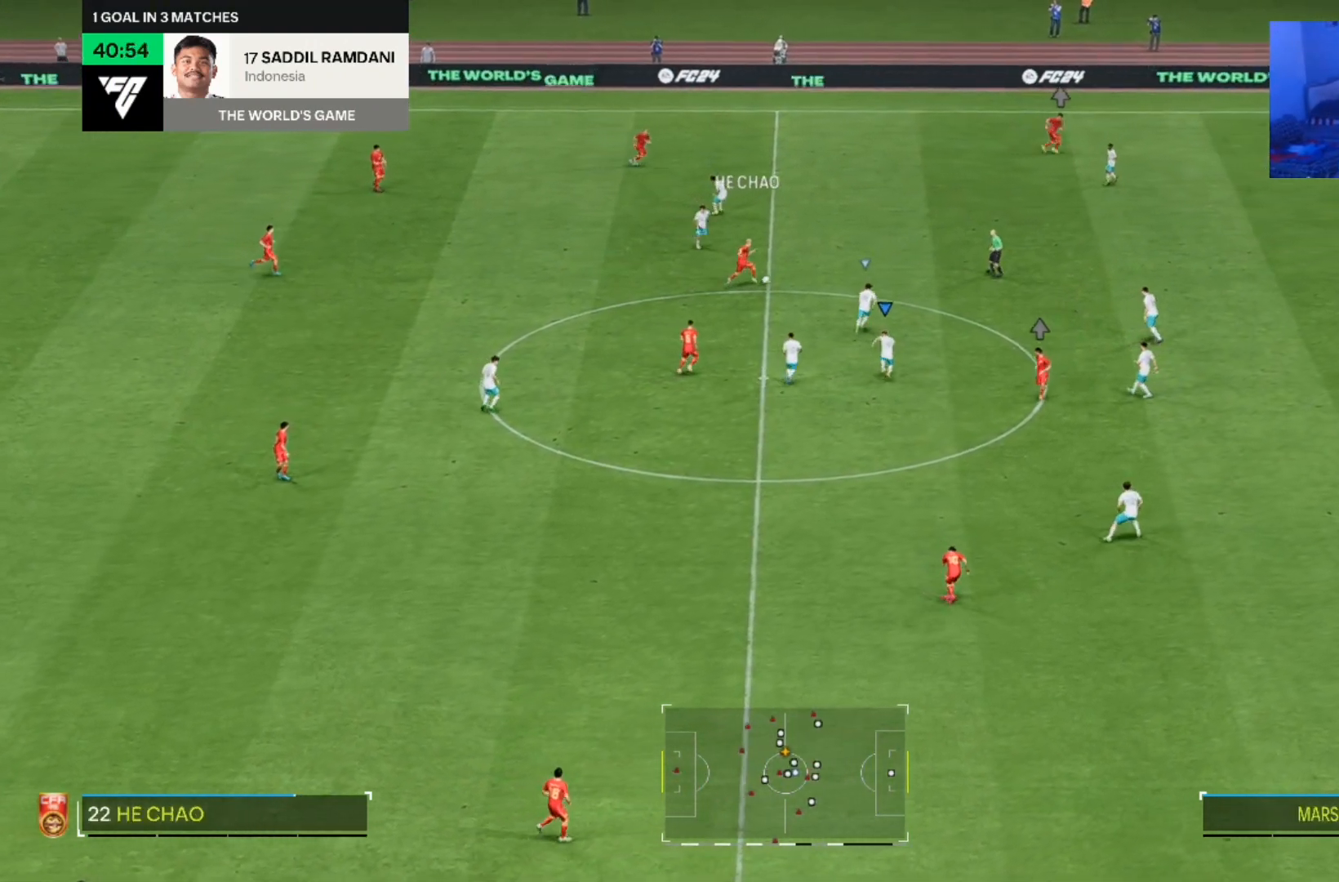
{"buttons": [], "left_stick": "up-right", "right_stick": "center", "events": []}
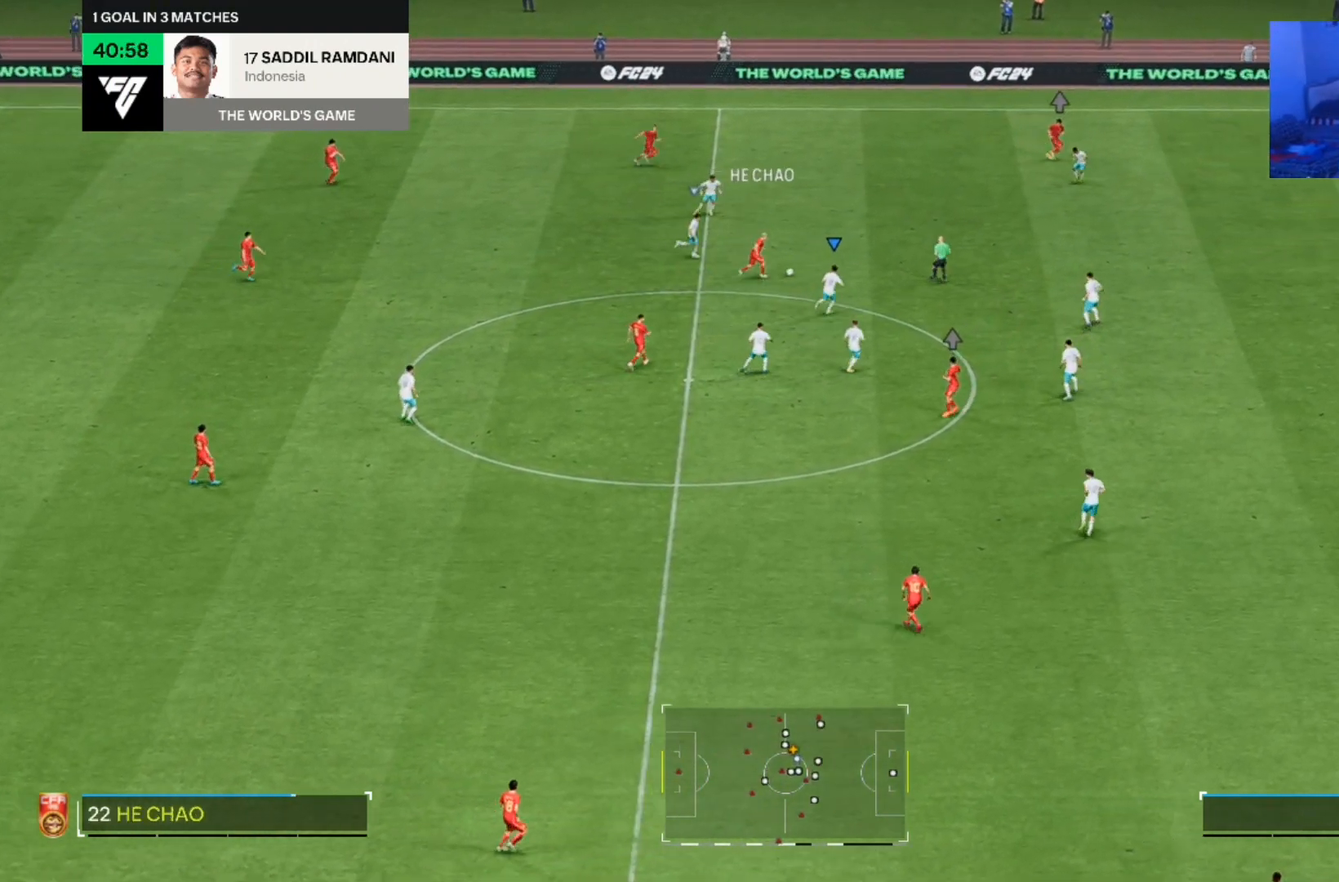
{"buttons": [], "left_stick": "up-right", "right_stick": "center", "events": []}
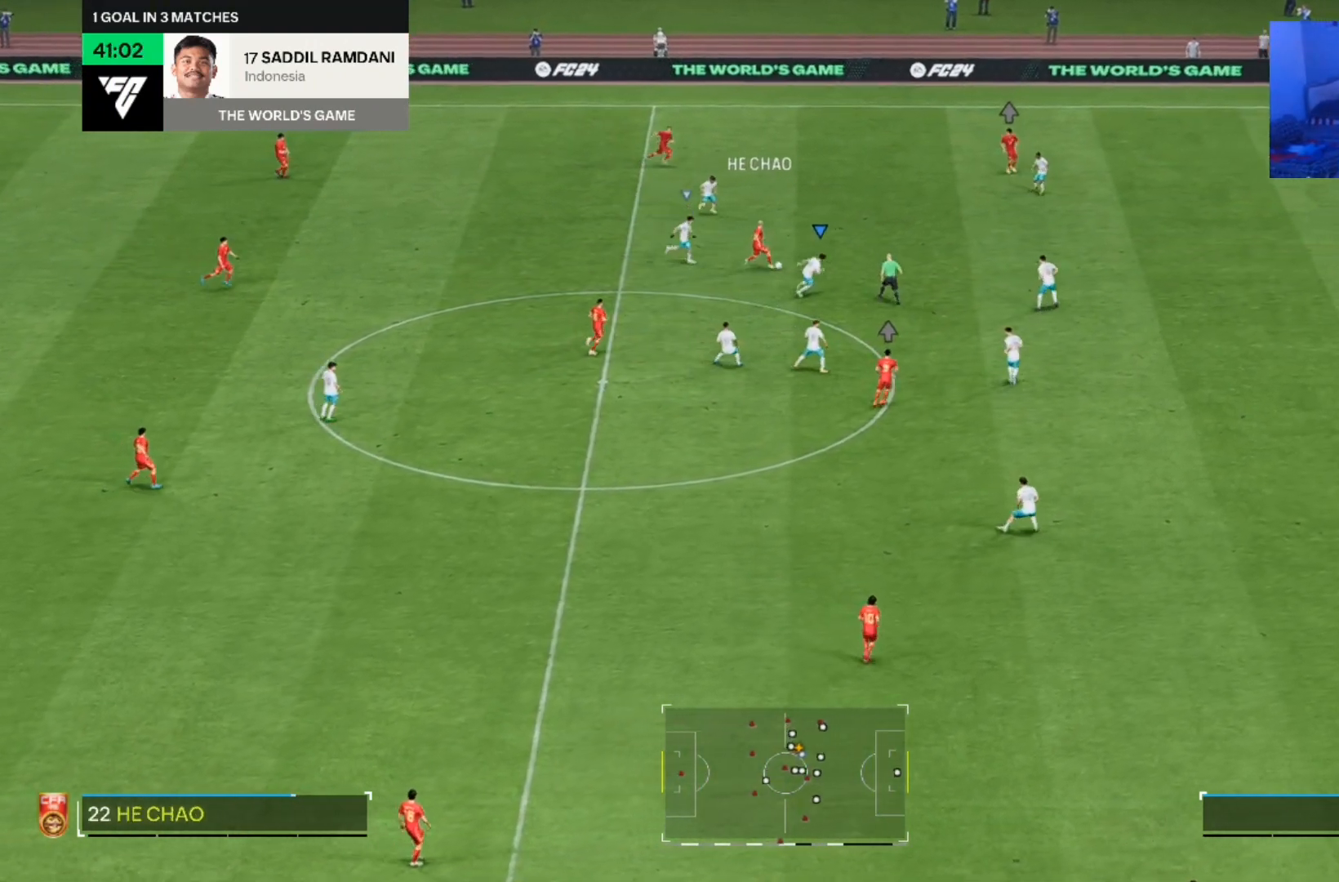
{"buttons": [], "left_stick": "up", "right_stick": "center", "events": [[467, "left_stick", "up"]]}
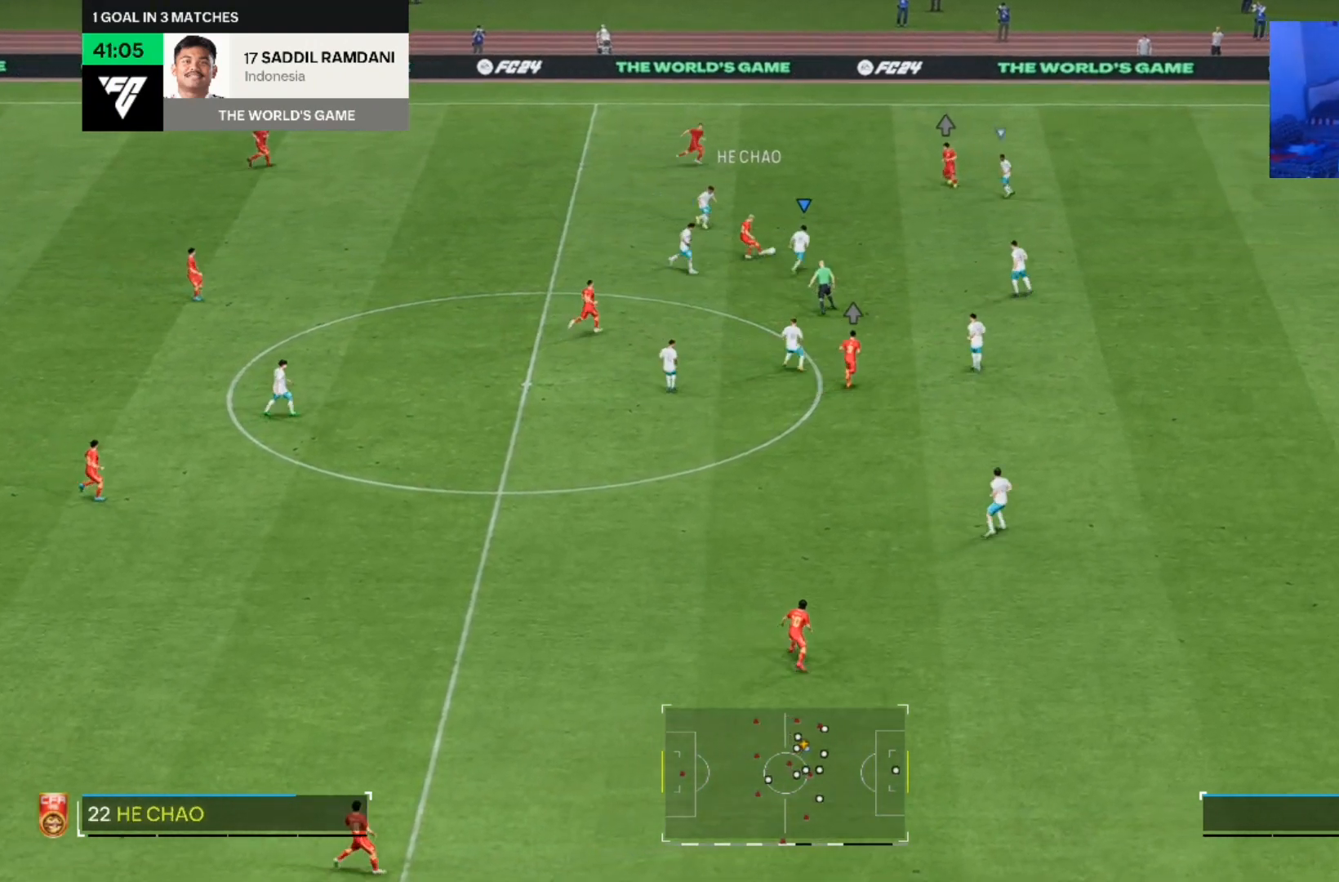
{"buttons": [], "left_stick": "down", "right_stick": "center", "events": [[367, "left_stick", "right"], [500, "left_stick", "down"]]}
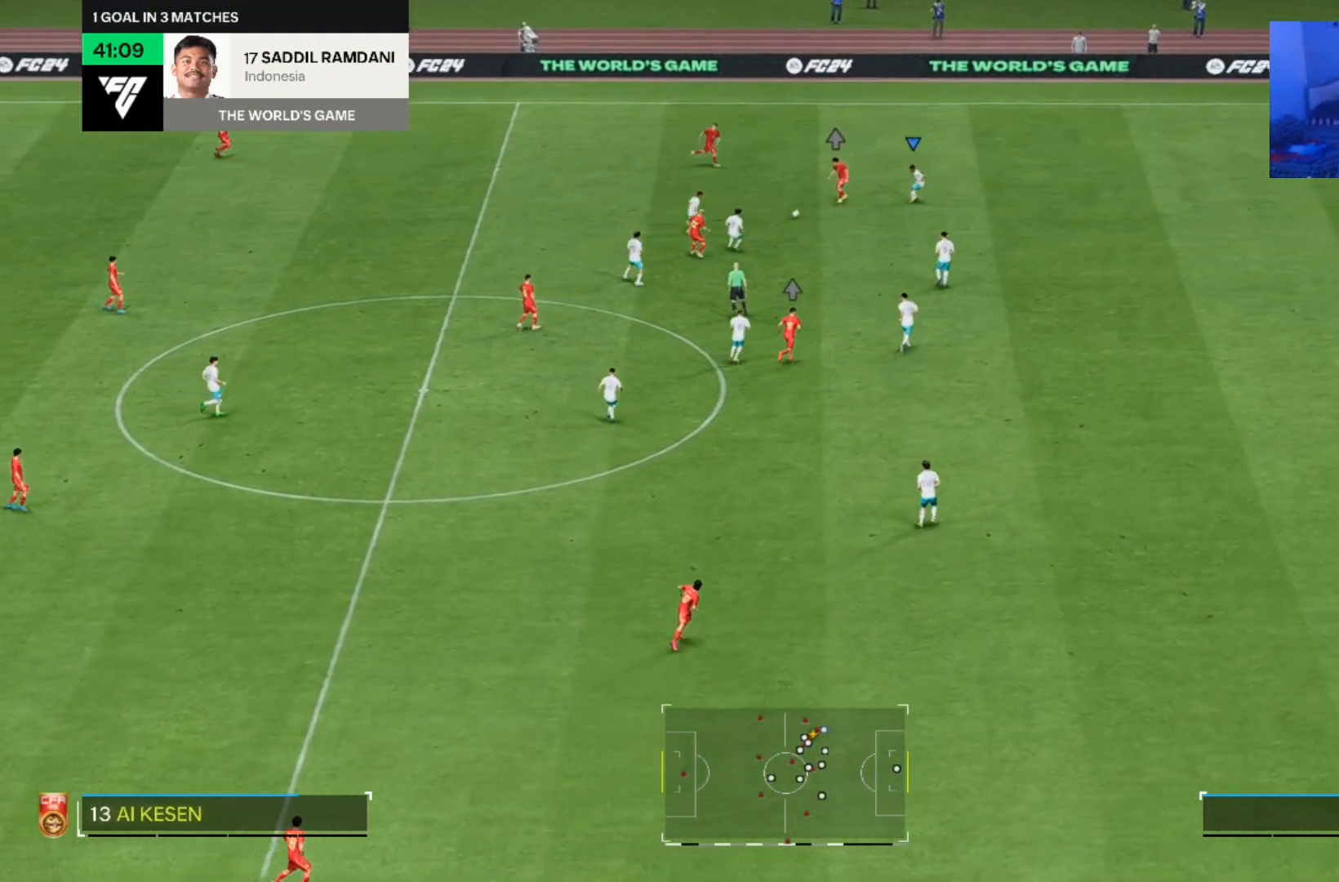
{"buttons": [], "left_stick": "down-right", "right_stick": "center", "events": [[400, "left_stick", "down-right"]]}
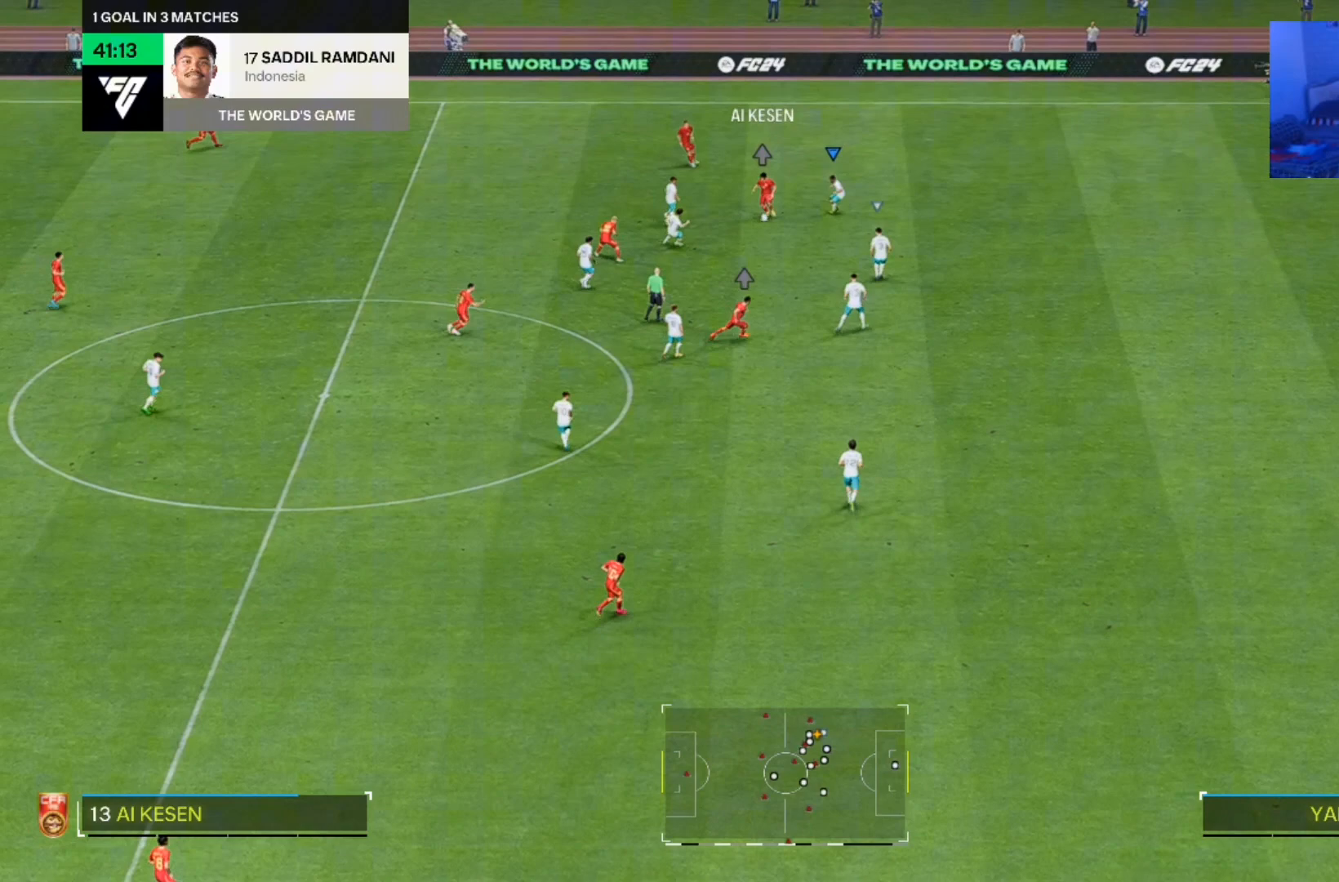
{"buttons": [], "left_stick": "down", "right_stick": "center", "events": [[100, "left_stick", "down"]]}
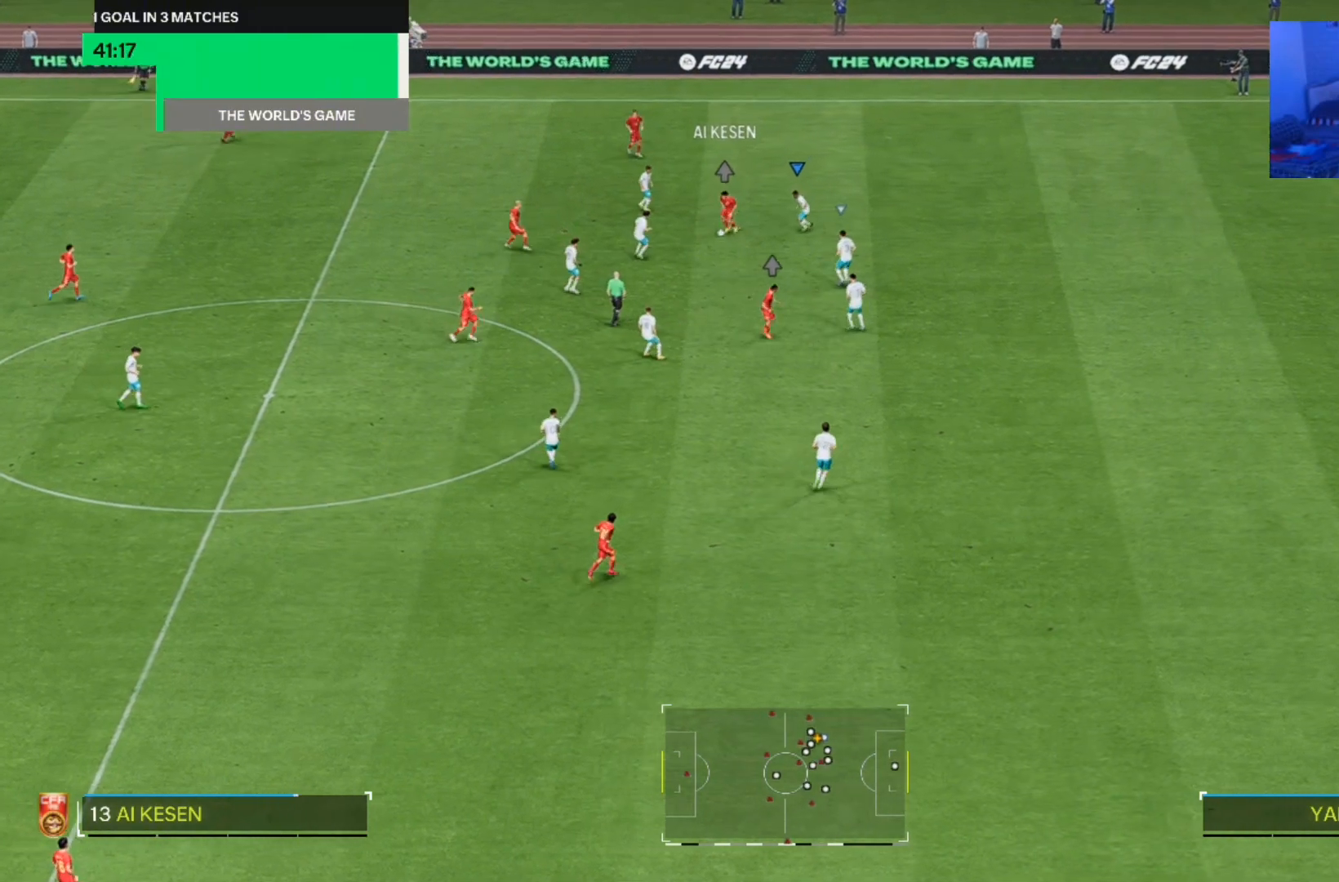
{"buttons": [], "left_stick": "up-left", "right_stick": "center", "events": [[500, "left_stick", "up-left"]]}
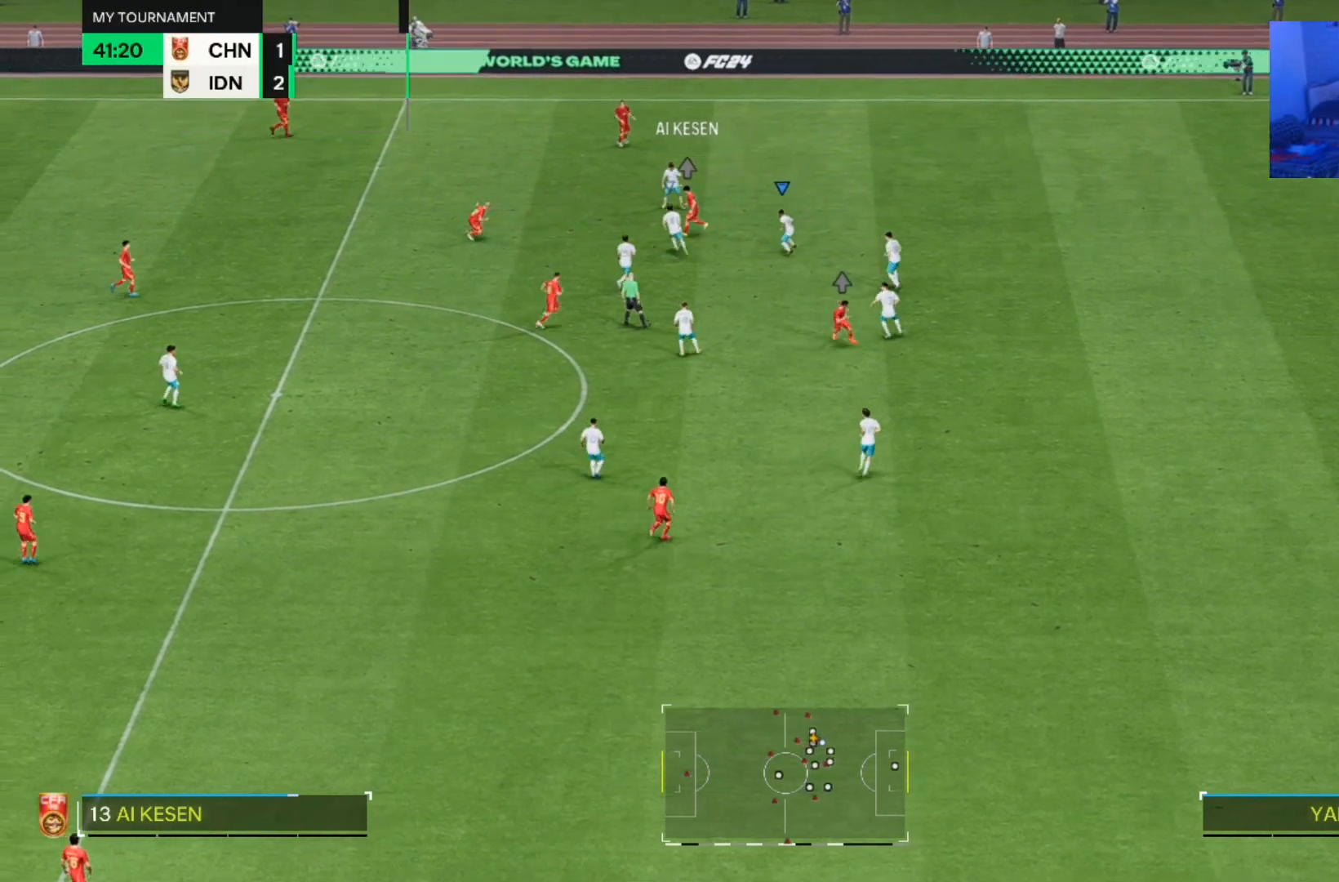
{"buttons": [], "left_stick": "left", "right_stick": "center", "events": [[100, "left_stick", "up"], [500, "left_stick", "left"]]}
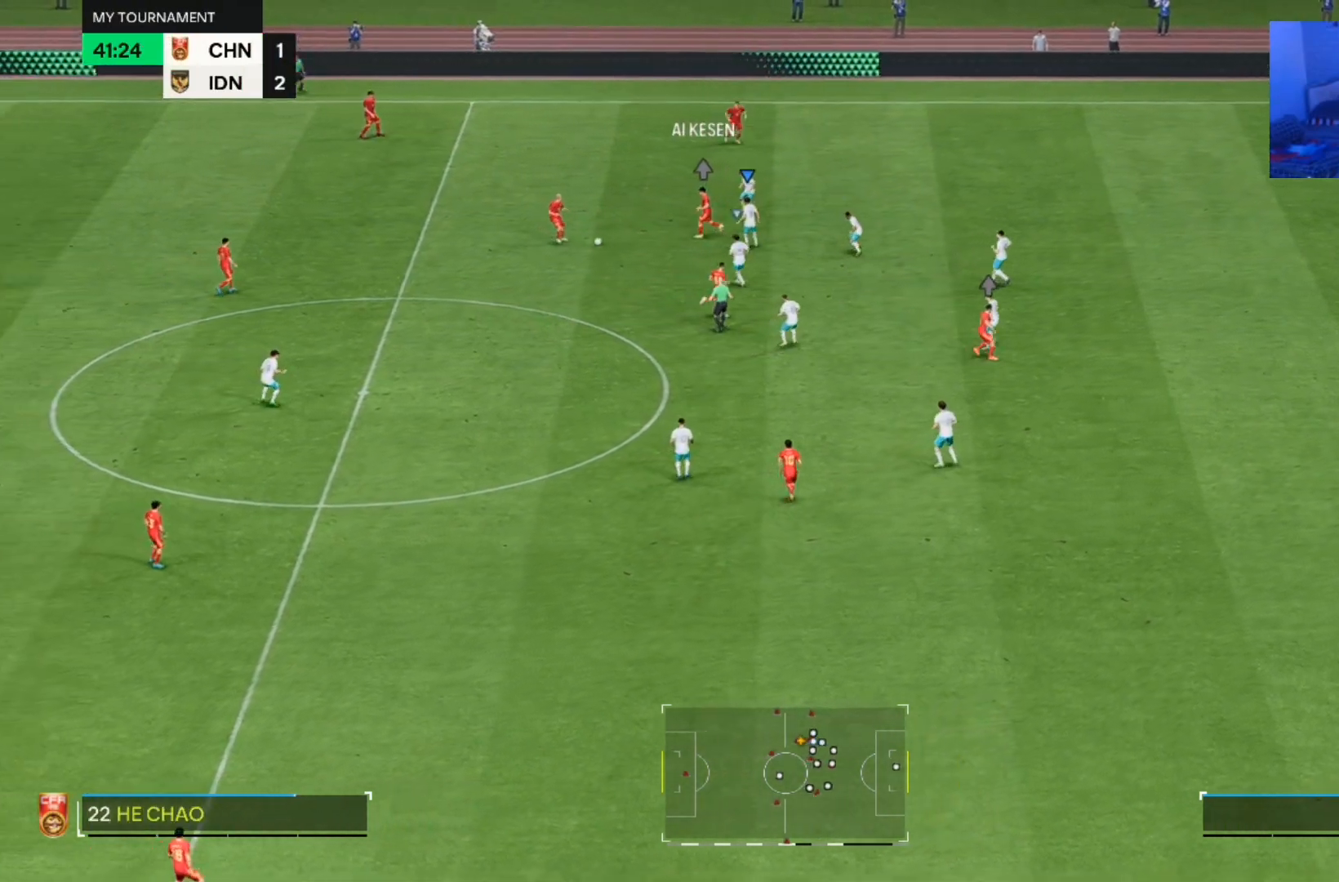
{"buttons": [], "left_stick": "down-left", "right_stick": "center", "events": [[367, "left_stick", "down-left"]]}
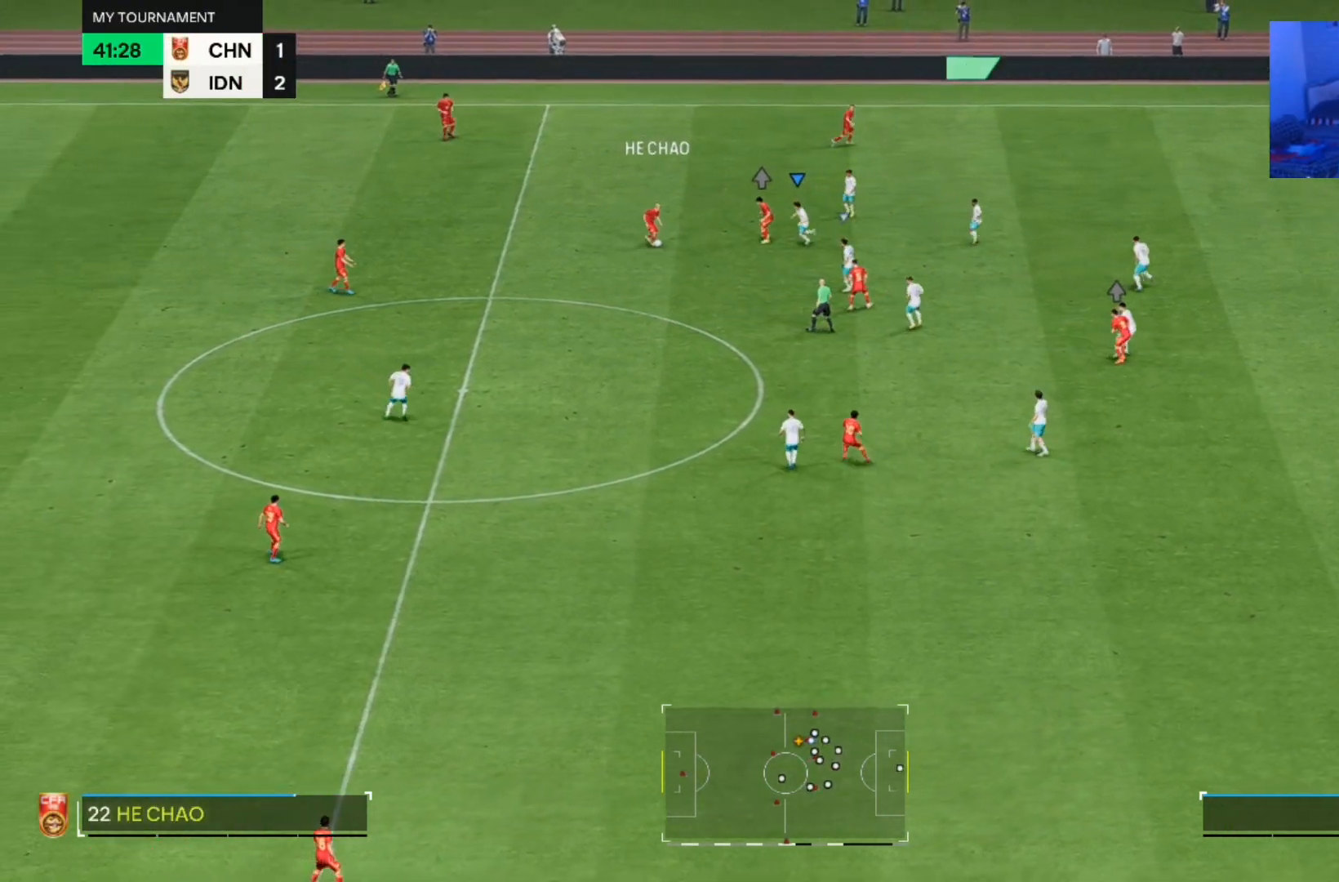
{"buttons": [], "left_stick": "down", "right_stick": "center", "events": [[200, "left_stick", "down"]]}
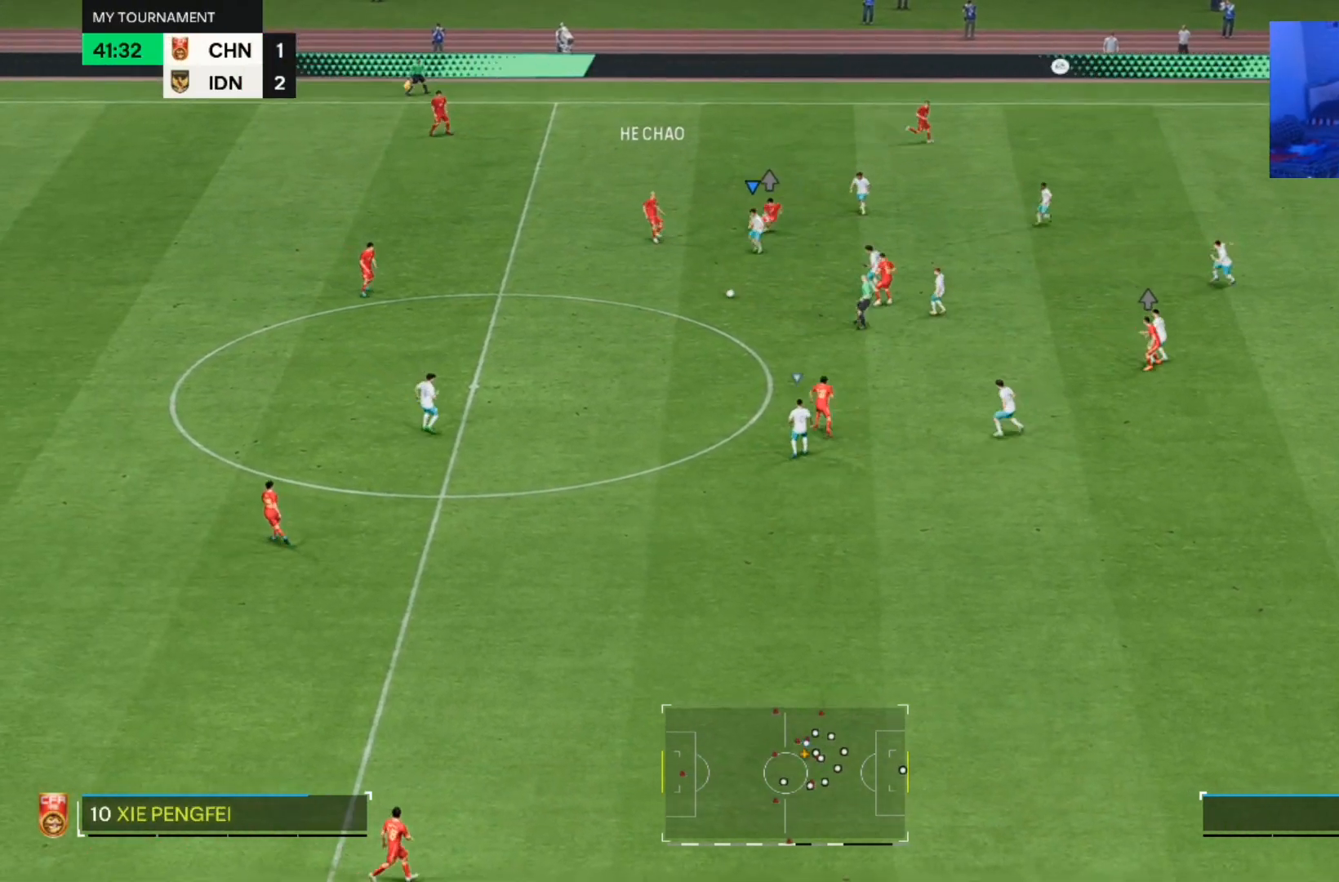
{"buttons": [], "left_stick": "up-left", "right_stick": "center", "events": [[400, "left_stick", "left"], [500, "left_stick", "up-left"]]}
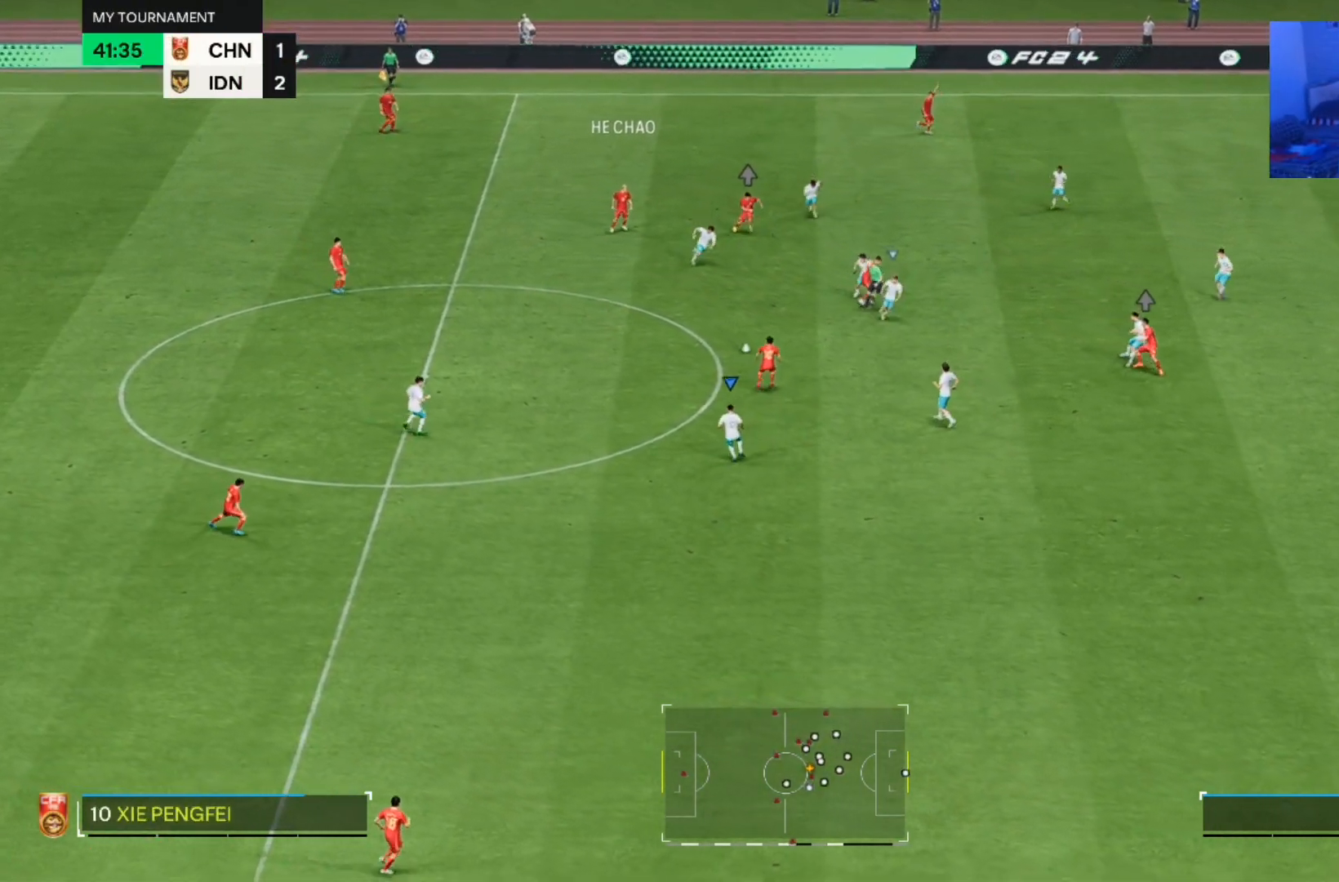
{"buttons": [], "left_stick": "down", "right_stick": "center", "events": [[200, "left_stick", "down"]]}
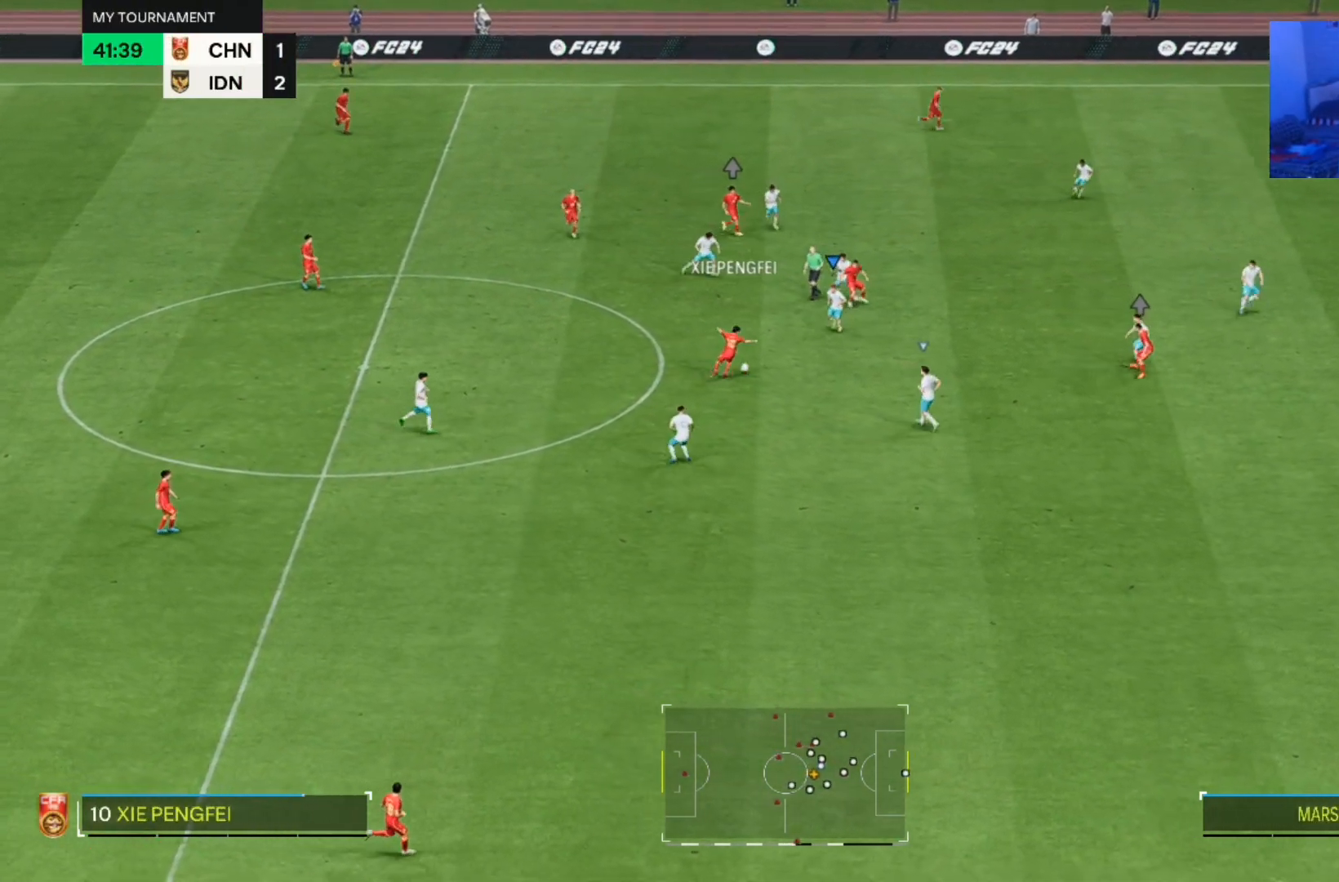
{"buttons": [], "left_stick": "down", "right_stick": "center", "events": []}
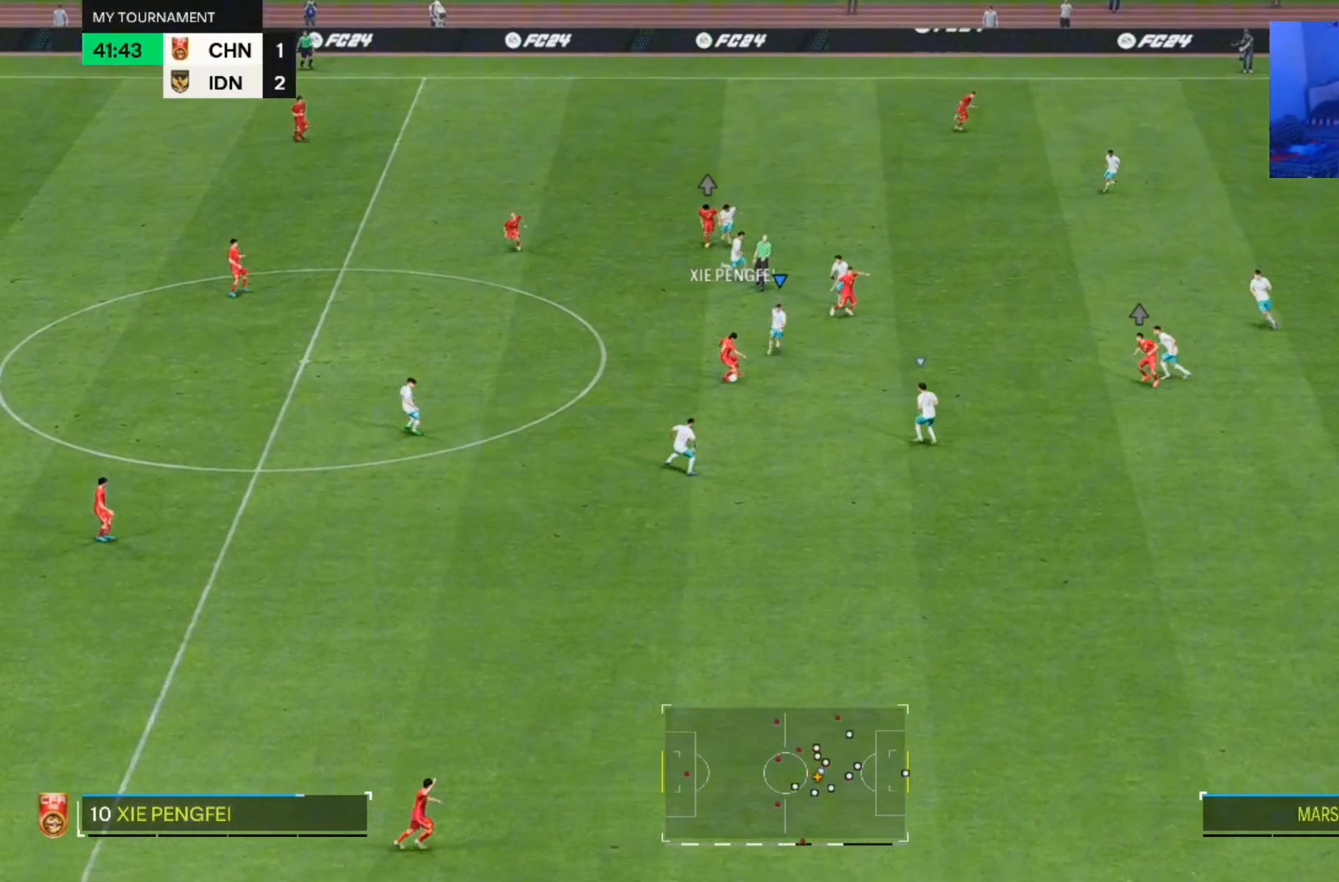
{"buttons": [], "left_stick": "down", "right_stick": "center", "events": []}
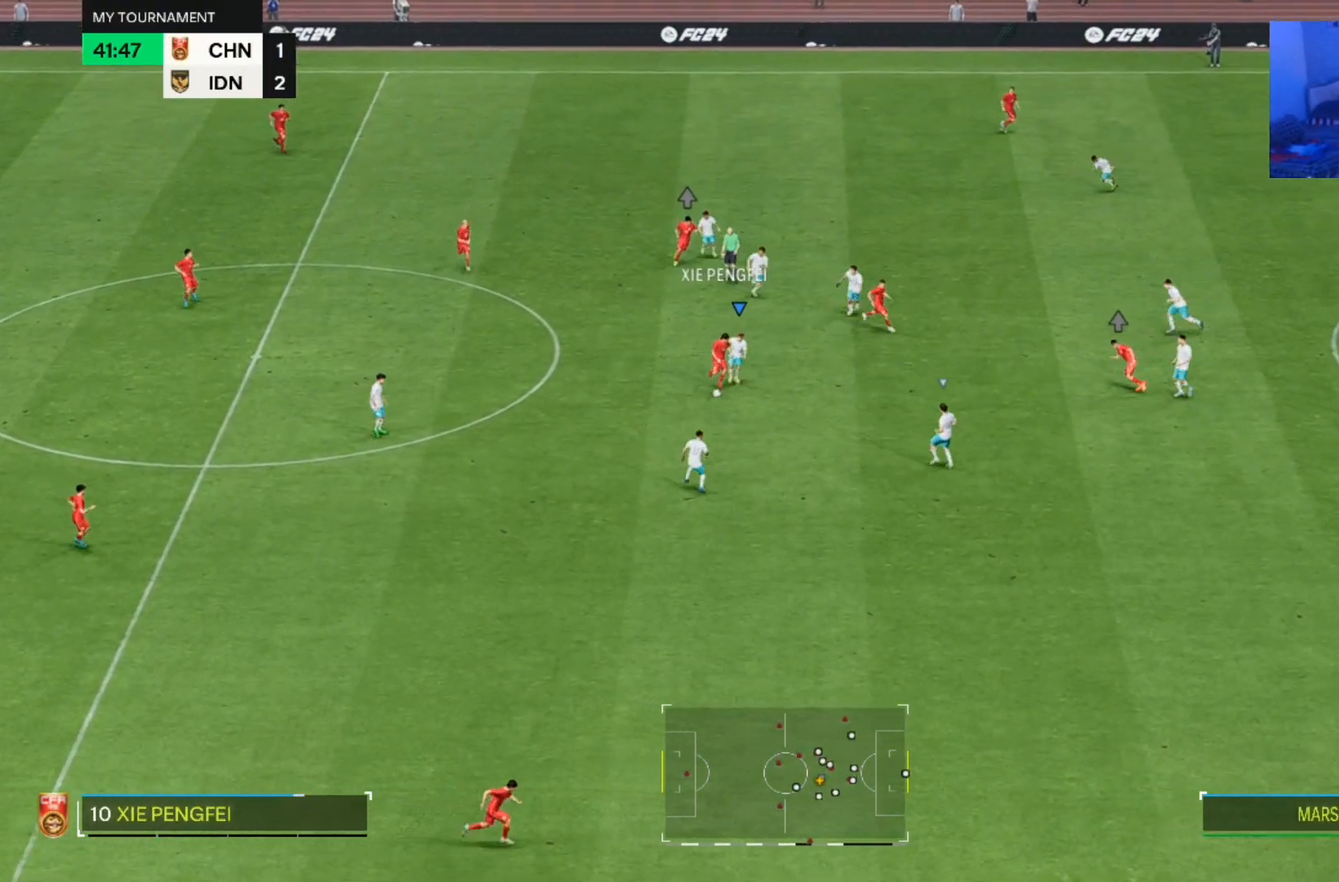
{"buttons": [], "left_stick": "down", "right_stick": "center", "events": []}
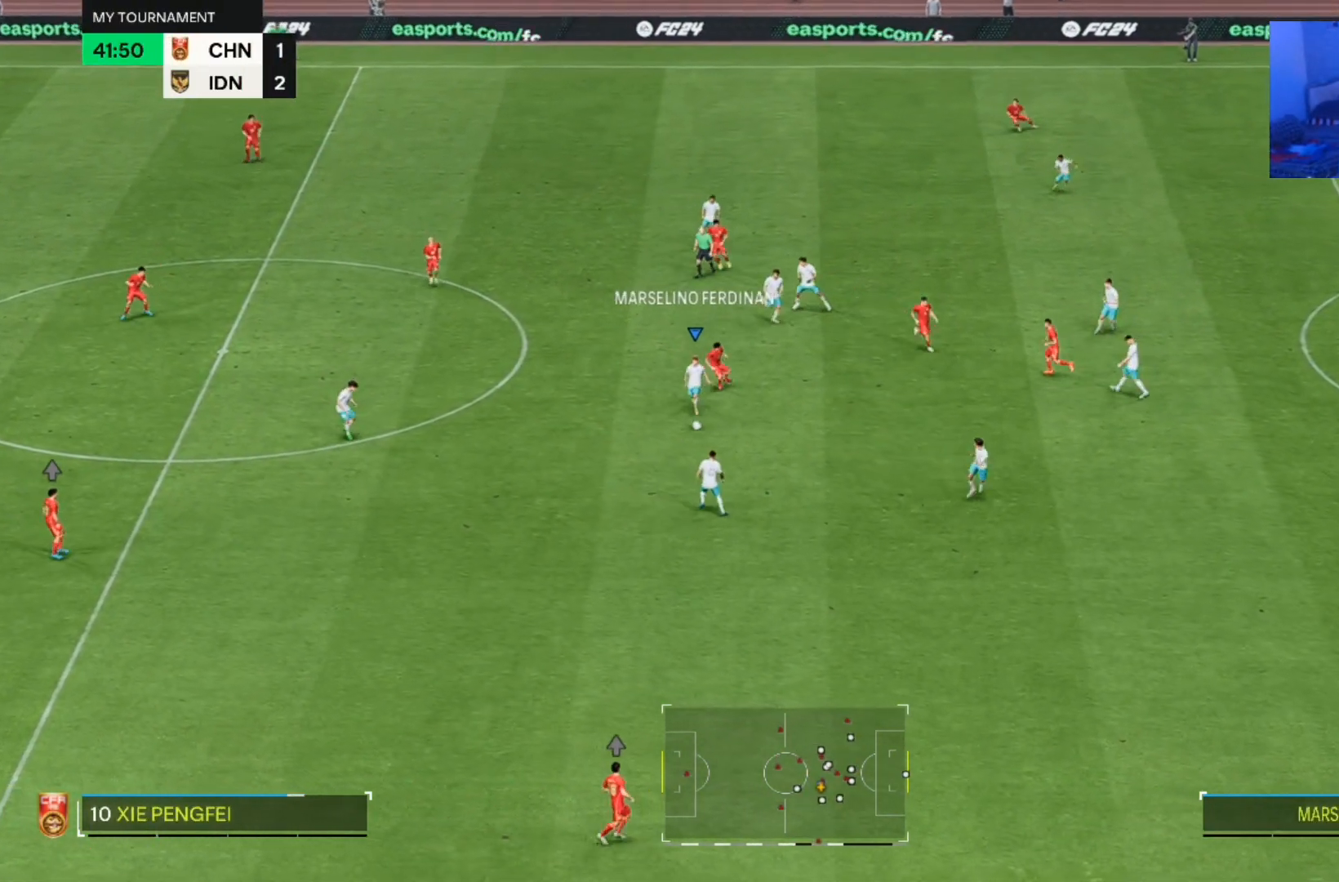
{"buttons": ["CROSS"], "left_stick": "down-left", "right_stick": "center", "events": [[100, "left_stick", "down-left"], [433, "CROSS", "down"]]}
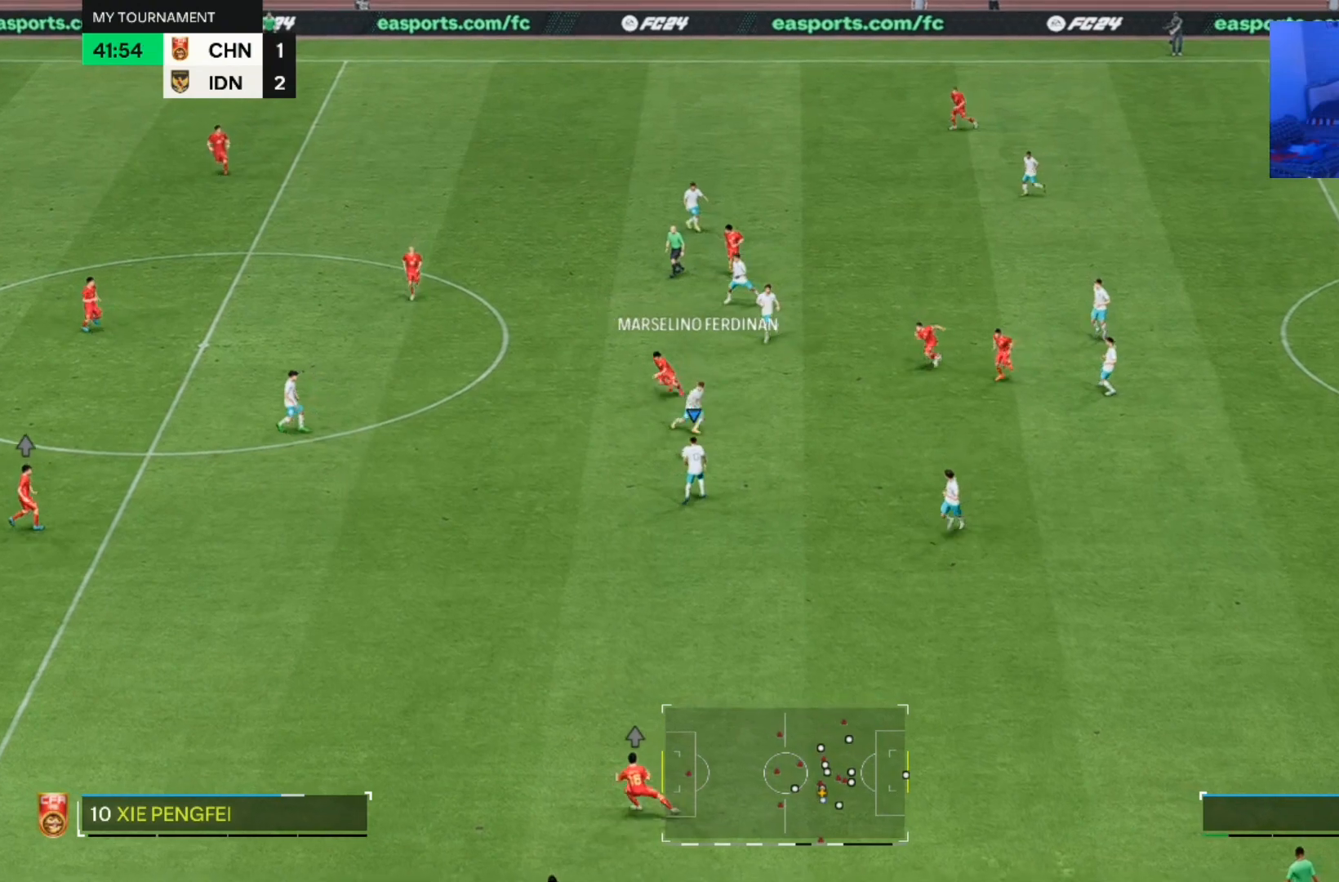
{"buttons": [], "left_stick": "down-left", "right_stick": "center", "events": [[67, "CROSS", "up"]]}
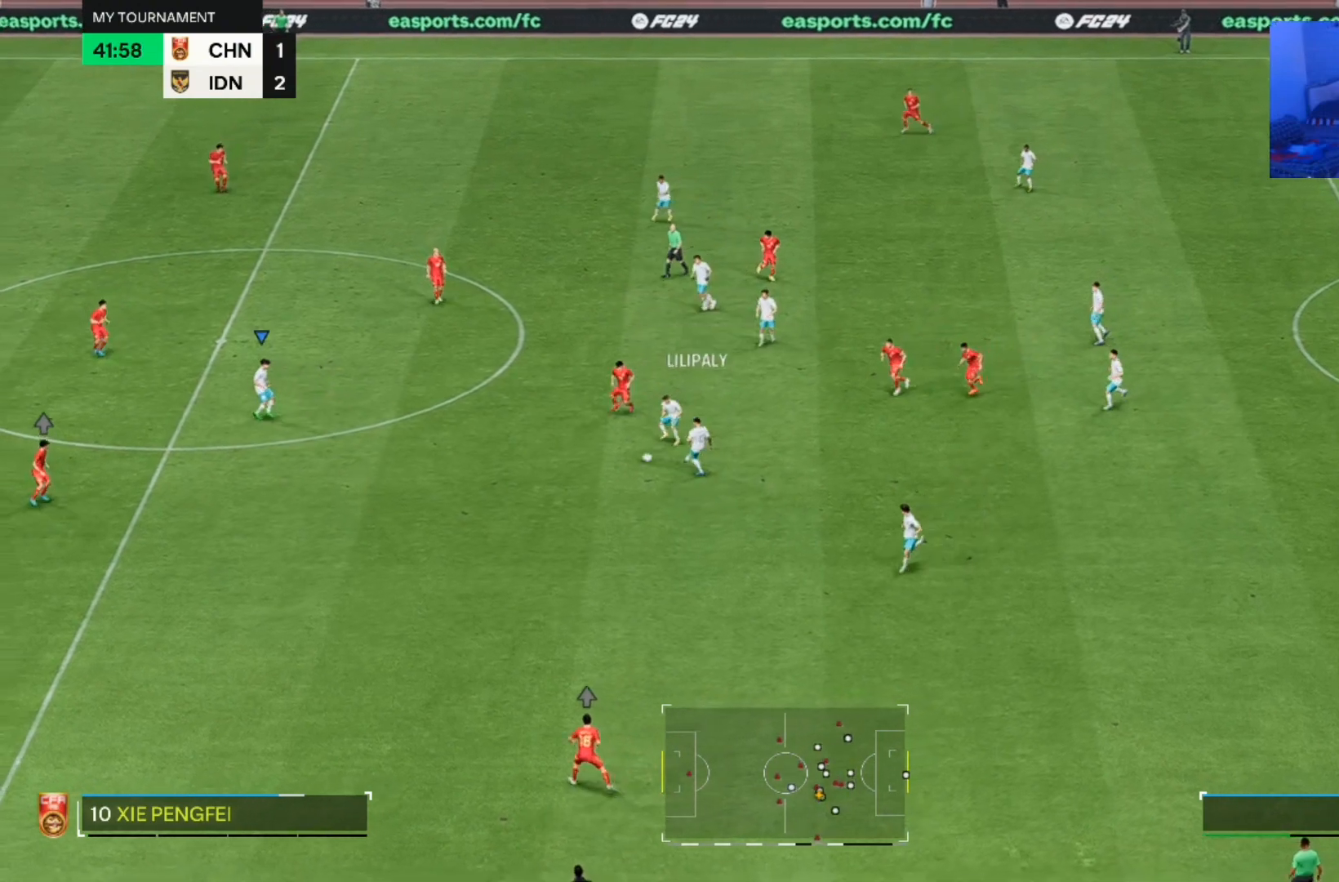
{"buttons": [], "left_stick": "center", "right_stick": "right", "events": [[367, "left_stick", "center"], [500, "right_stick", "right"]]}
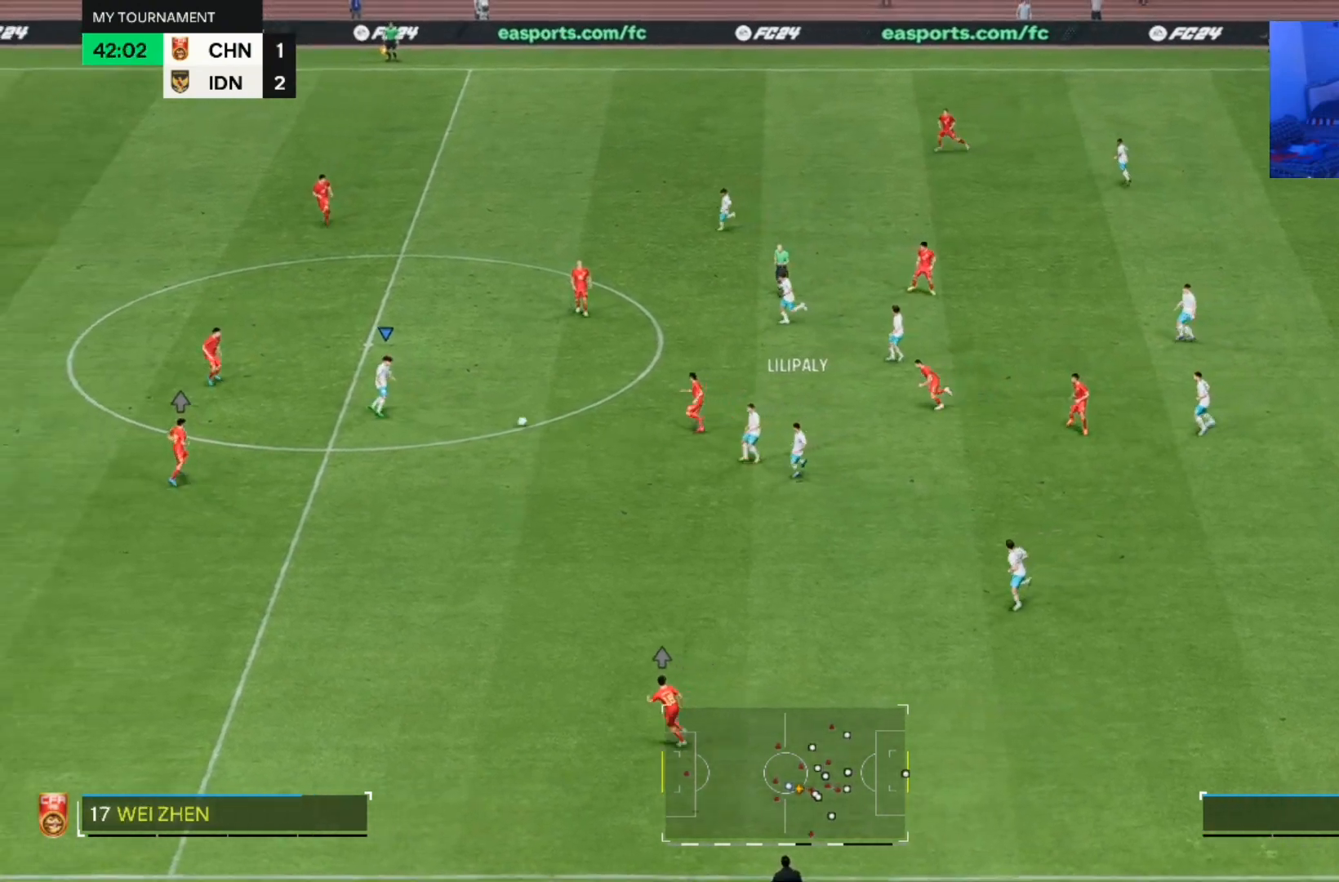
{"buttons": [], "left_stick": "left", "right_stick": "center", "events": [[67, "right_stick", "center"], [133, "left_stick", "left"]]}